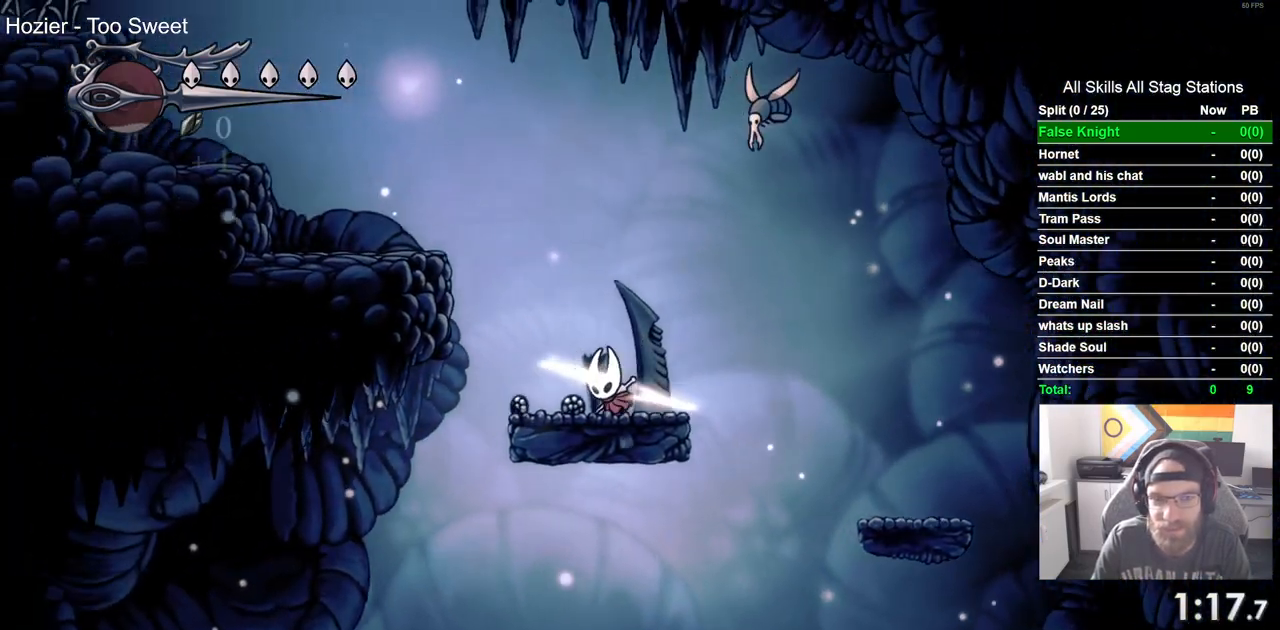
Gameplay with a controller (PlayStation layout); each line is a JSON object with the inputs held at the frame after it. "events" lists button and stick changes between this image and that frame as [ms after this image, input, new state], when the widget could be followed in between.
{"buttons": ["DPAD_LEFT"], "left_stick": "center", "right_stick": "center", "events": [[167, "CROSS", "down"], [483, "CROSS", "up"]]}
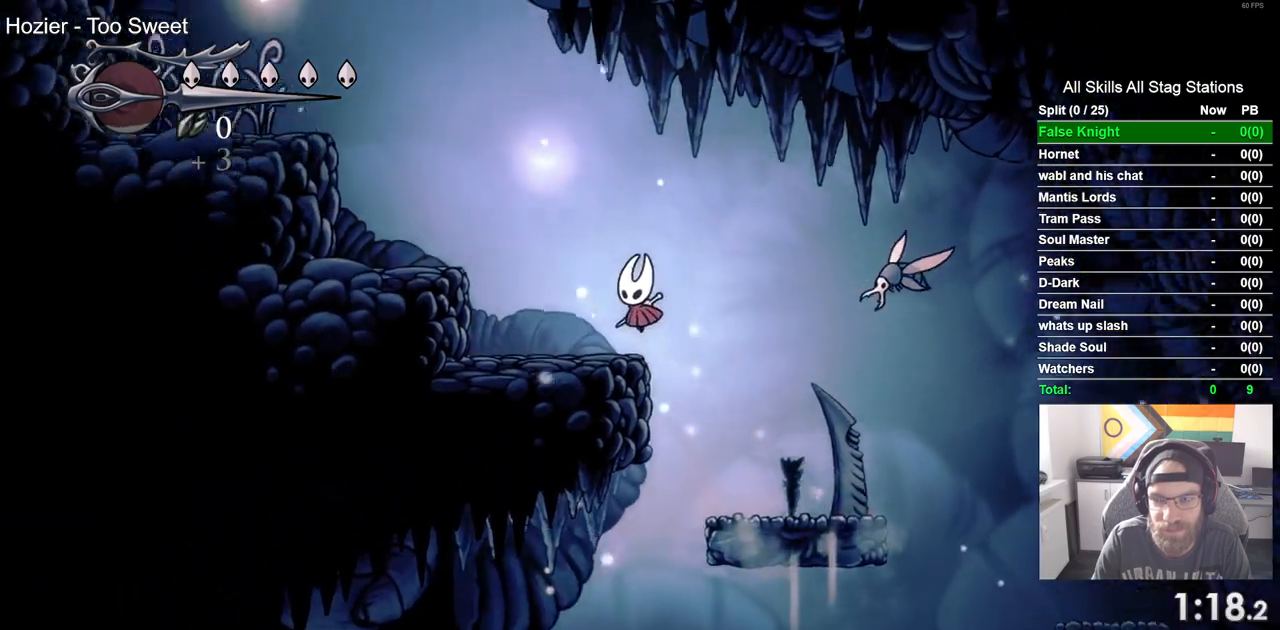
{"buttons": ["CROSS", "DPAD_LEFT"], "left_stick": "center", "right_stick": "center", "events": [[233, "CROSS", "down"]]}
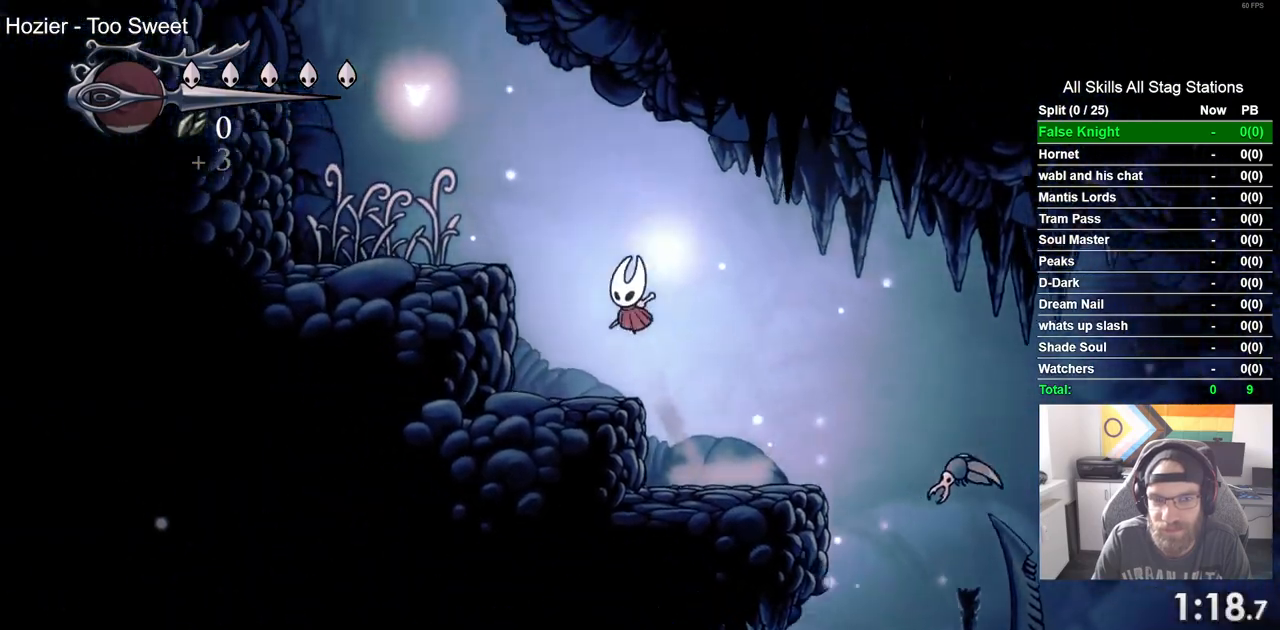
{"buttons": ["CROSS", "DPAD_LEFT"], "left_stick": "center", "right_stick": "center", "events": [[267, "CROSS", "up"], [467, "CROSS", "down"]]}
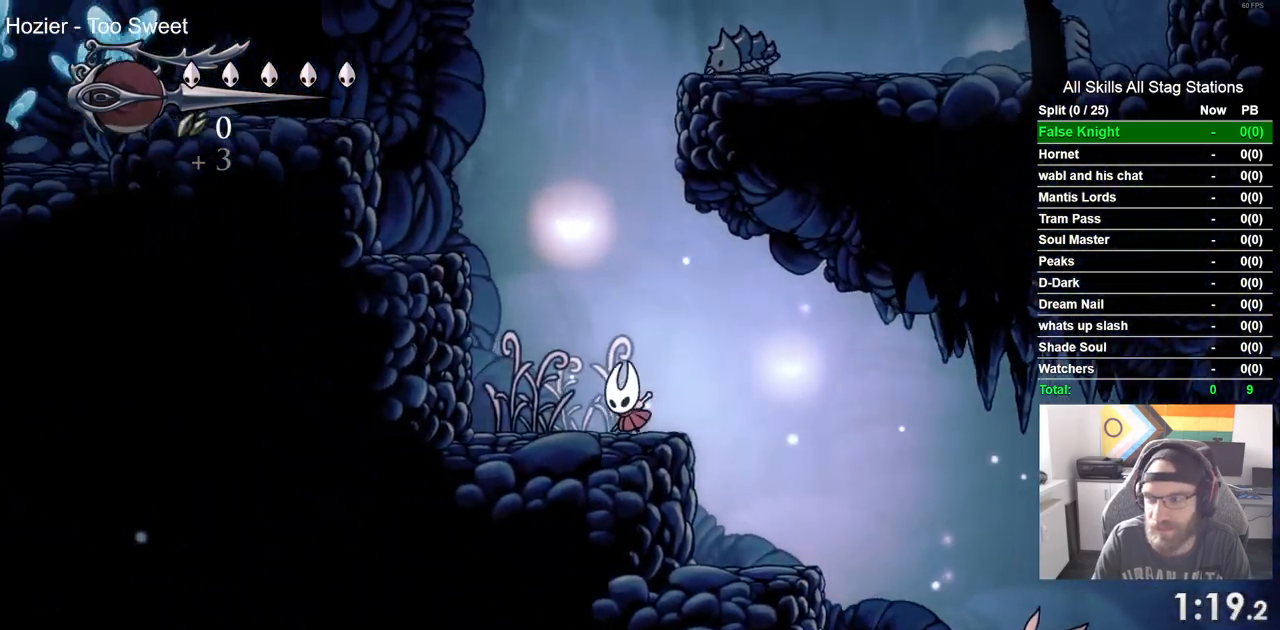
{"buttons": ["DPAD_LEFT"], "left_stick": "center", "right_stick": "center", "events": [[350, "CROSS", "up"]]}